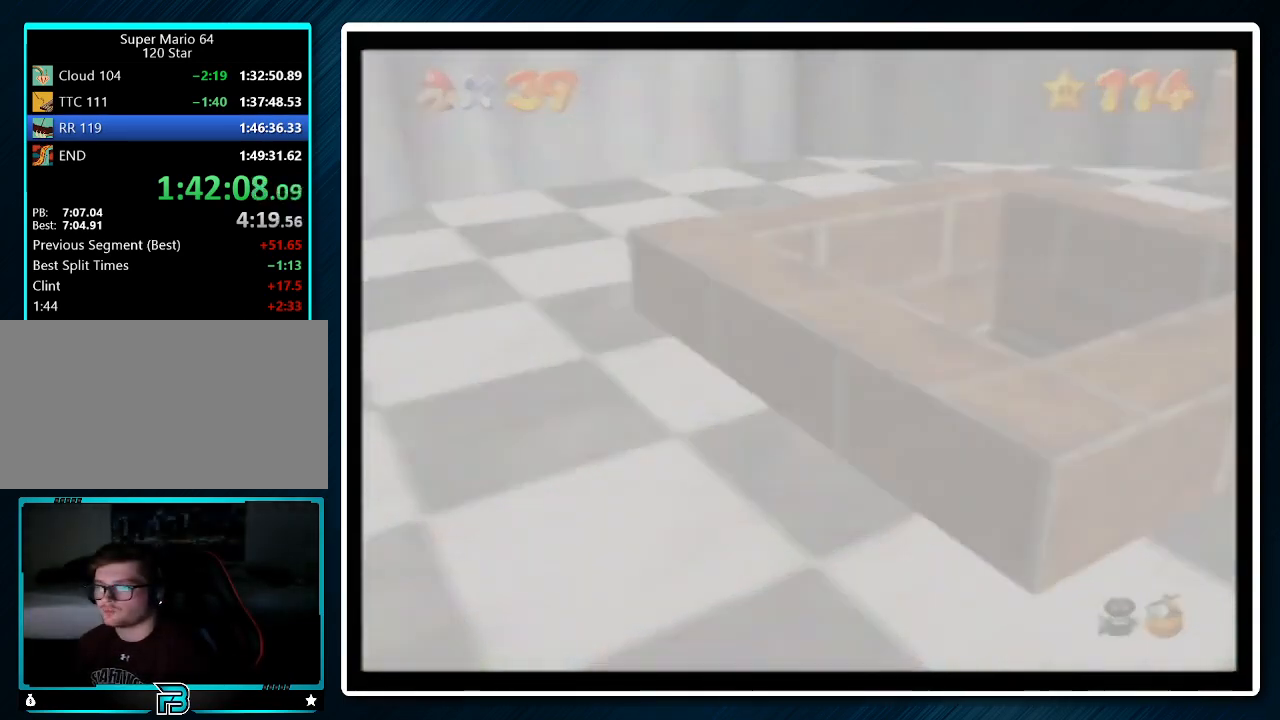
Gameplay with a controller (Nintendo layout); each line is a JSON object with the inputs held at the frame after it. "events" lists button and stick changes between this image and that frame as [ms after this image, input, new state], when the widget could be followed in between. Not read: L1 L3 R3.
{"buttons": [], "left_stick": "up", "events": [[67, "B", "down"], [100, "A", "up"], [100, "B", "up"], [200, "A", "down"], [200, "B", "down"], [433, "B", "up"], [500, "A", "up"]]}
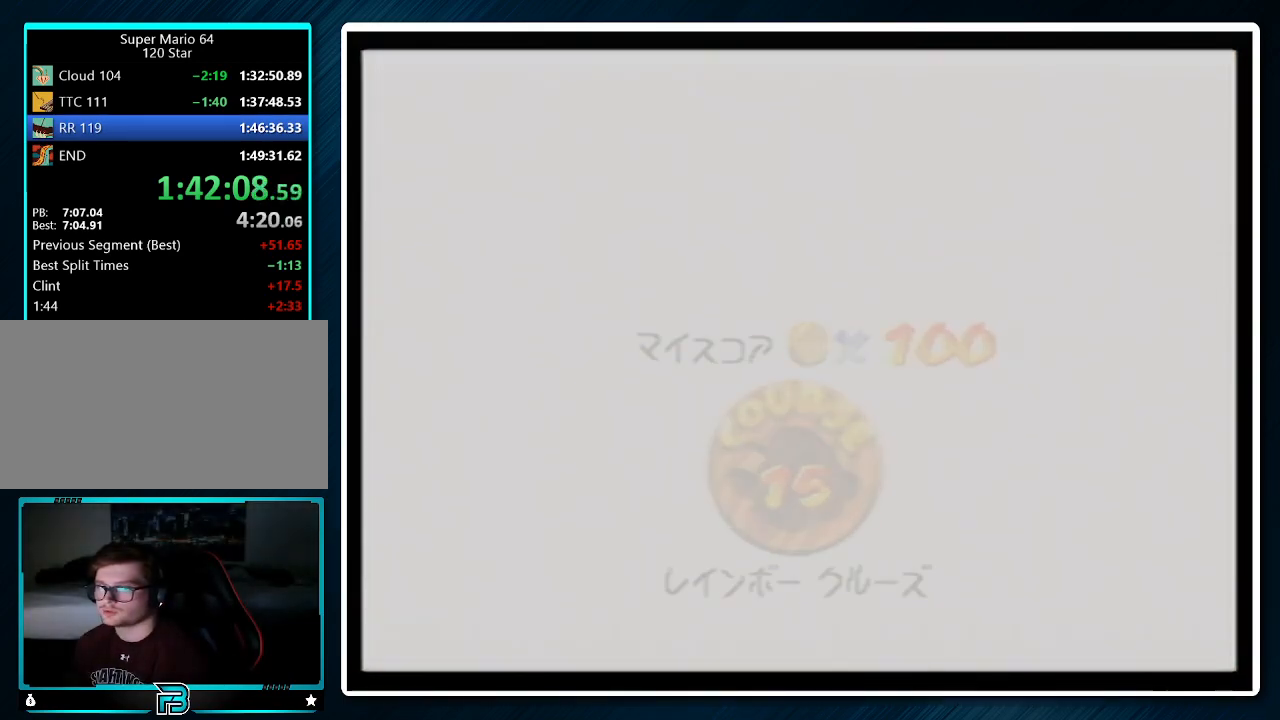
{"buttons": [], "left_stick": "up", "events": [[33, "A", "down"], [33, "B", "down"], [133, "A", "up"], [133, "B", "up"], [233, "A", "down"], [267, "B", "down"], [333, "A", "up"], [333, "B", "up"]]}
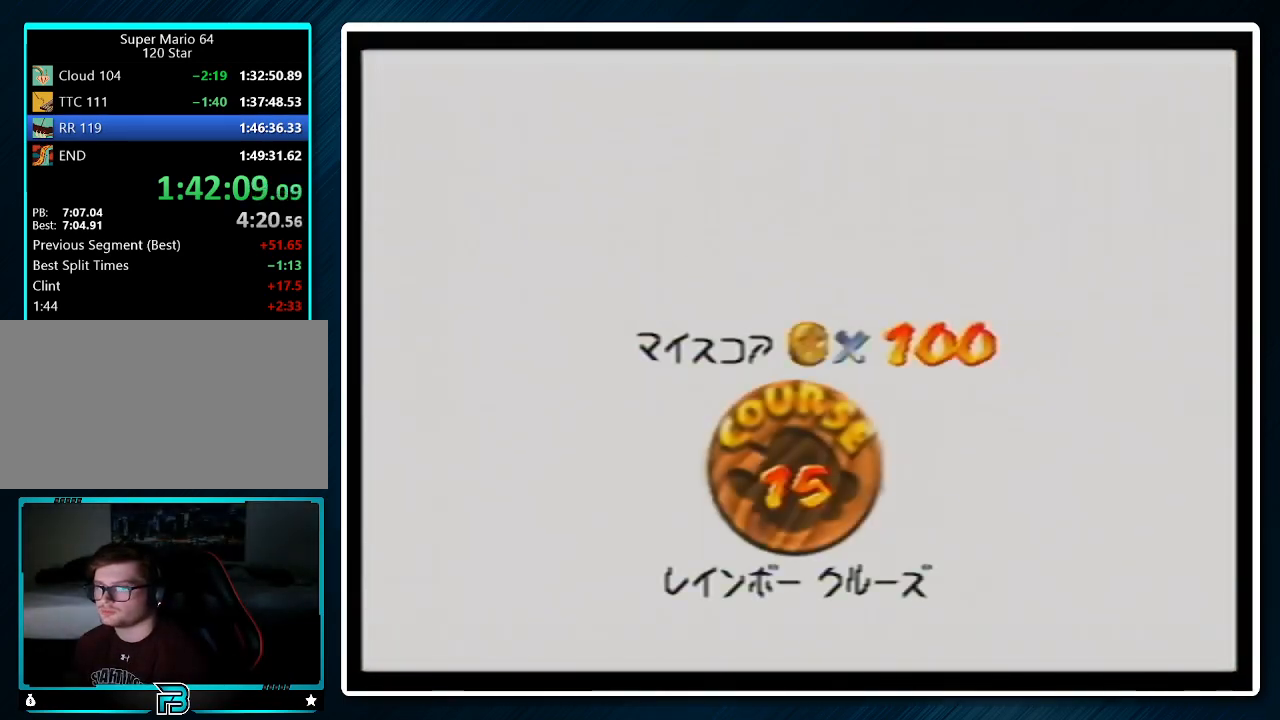
{"buttons": ["A", "B"], "left_stick": "up", "events": [[67, "A", "down"], [100, "B", "down"], [167, "B", "up"], [200, "A", "up"], [267, "A", "down"], [267, "B", "down"], [367, "A", "up"], [367, "B", "up"], [433, "A", "down"], [433, "B", "down"]]}
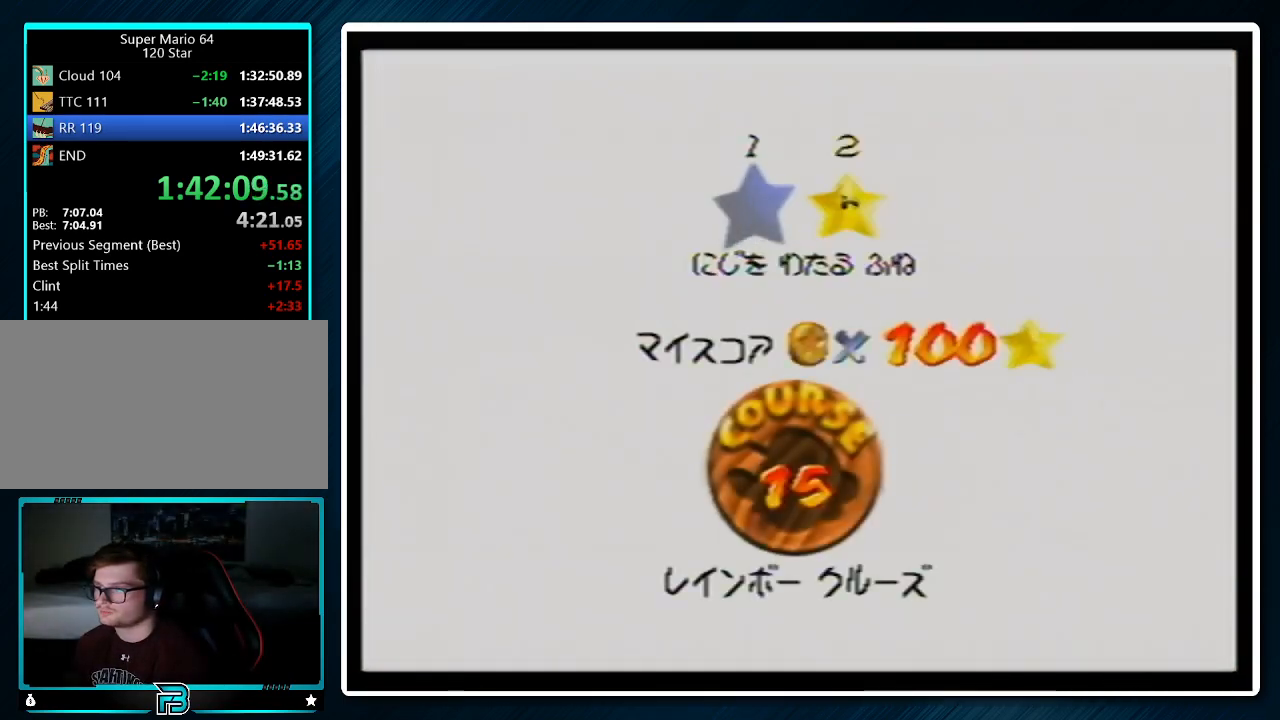
{"buttons": ["A", "B"], "left_stick": "up", "events": [[33, "A", "up"], [33, "B", "up"], [100, "A", "down"], [133, "B", "down"], [200, "A", "up"], [200, "B", "up"], [267, "A", "down"], [300, "B", "down"], [367, "A", "up"], [367, "B", "up"], [467, "A", "down"], [500, "B", "down"]]}
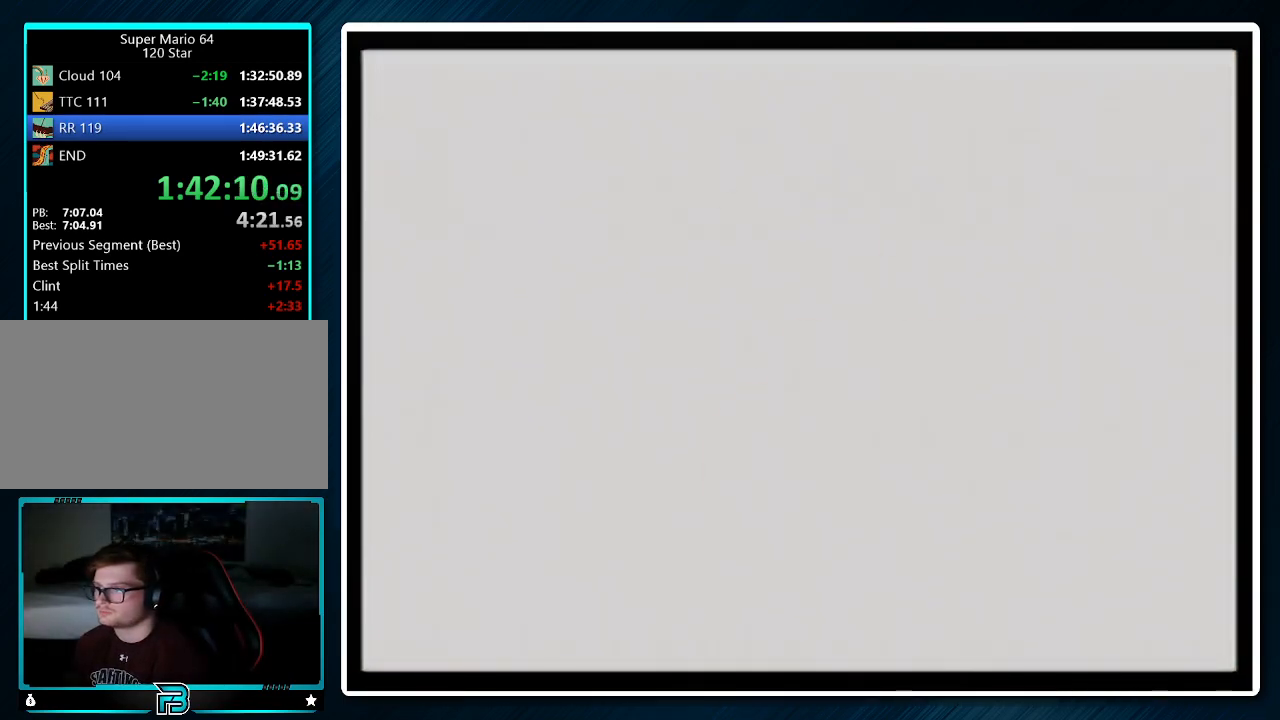
{"buttons": [], "left_stick": "up", "events": [[467, "A", "up"], [467, "B", "up"]]}
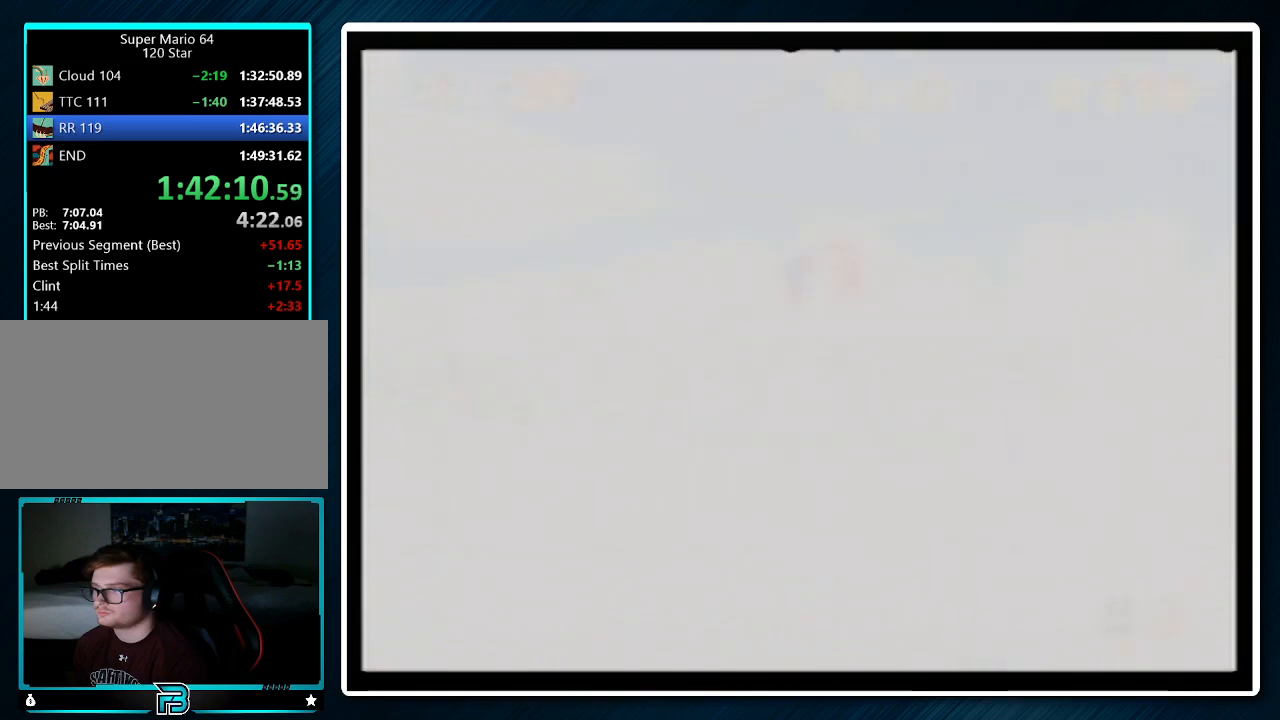
{"buttons": [], "left_stick": "up", "events": [[67, "C_RIGHT", "down"], [167, "C_RIGHT", "up"]]}
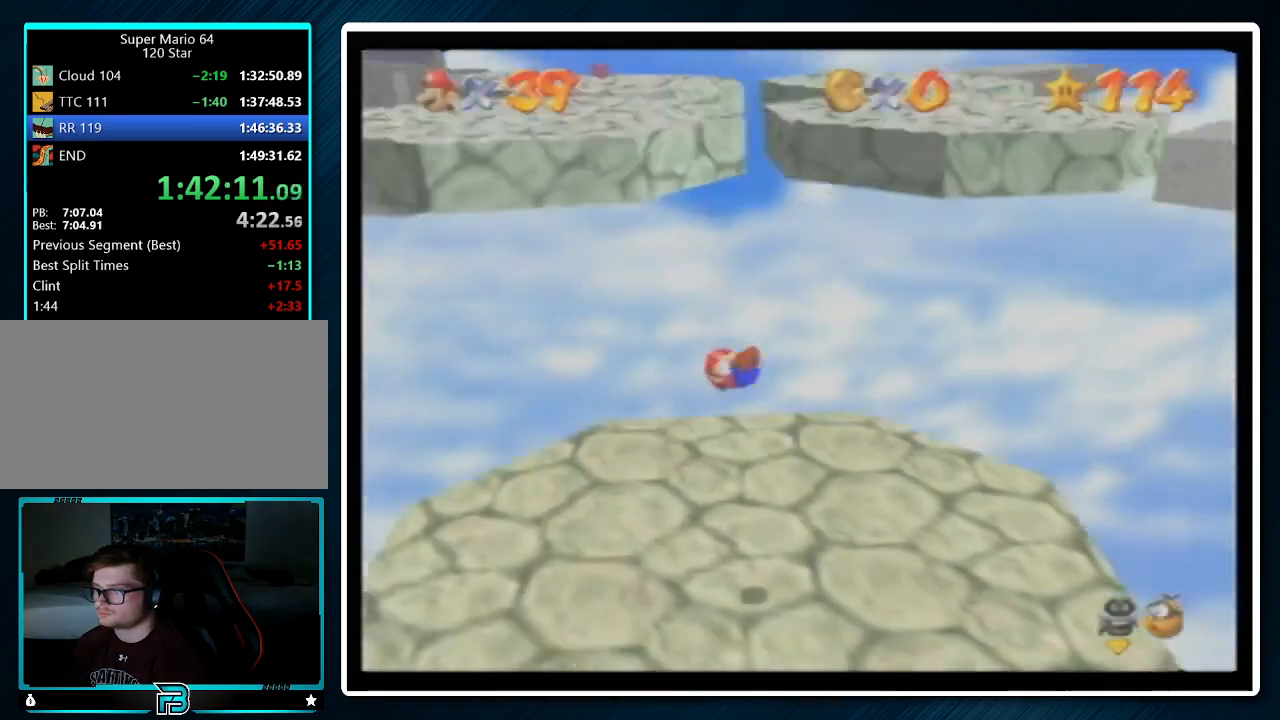
{"buttons": ["A"], "left_stick": "up", "events": [[33, "A", "down"], [67, "B", "down"], [133, "B", "up"]]}
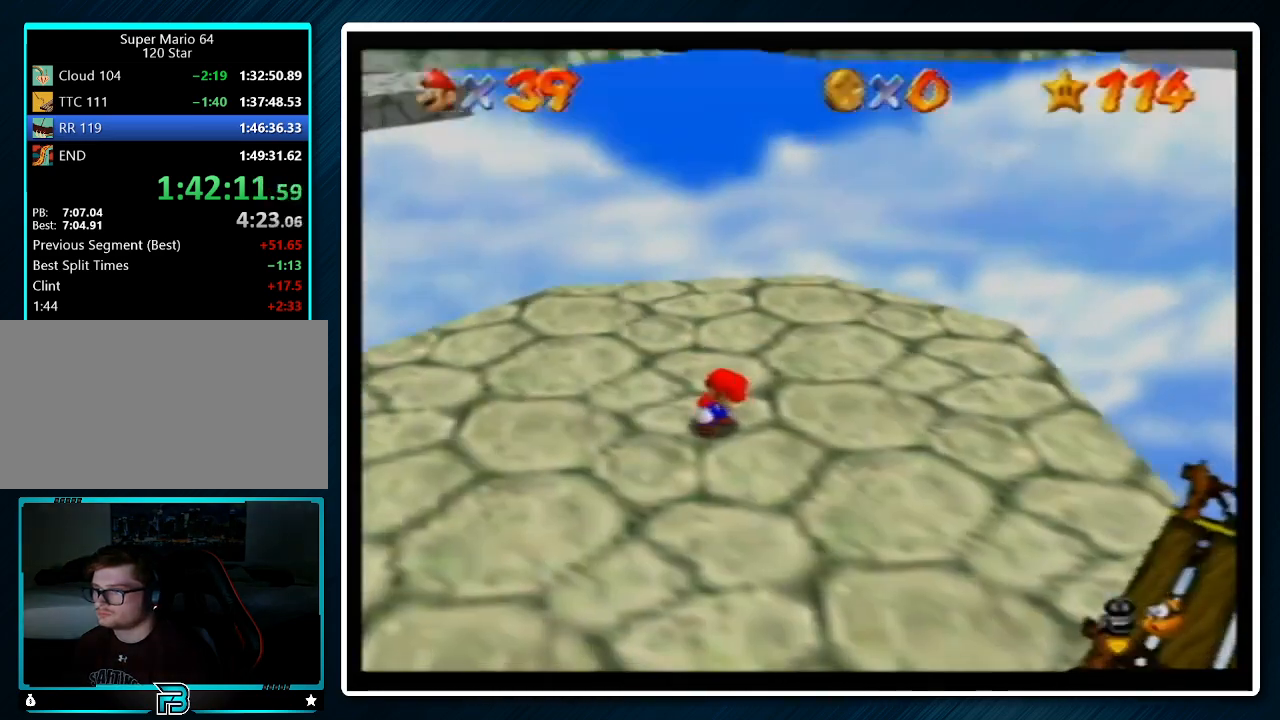
{"buttons": [], "left_stick": "up-right", "events": [[333, "B", "down"], [433, "A", "up"], [433, "B", "up"], [433, "left_stick", "up-right"]]}
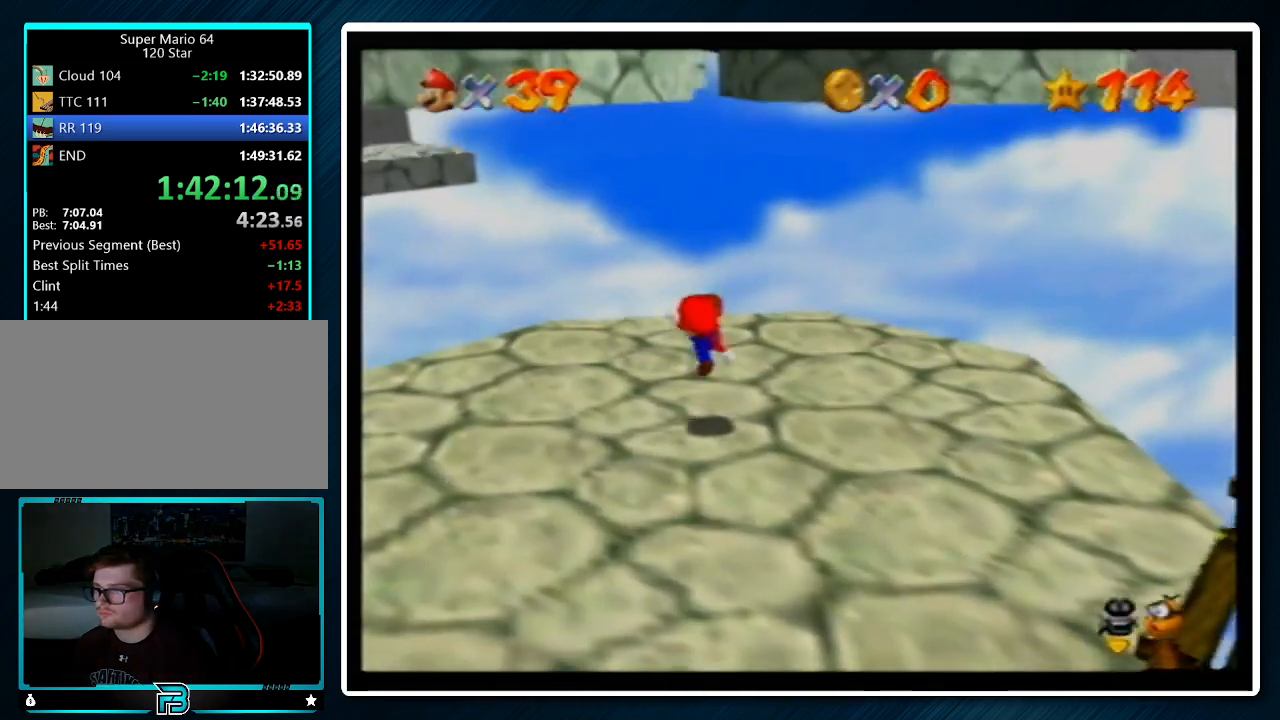
{"buttons": [], "left_stick": "up-right", "events": [[167, "A", "down"], [333, "A", "up"]]}
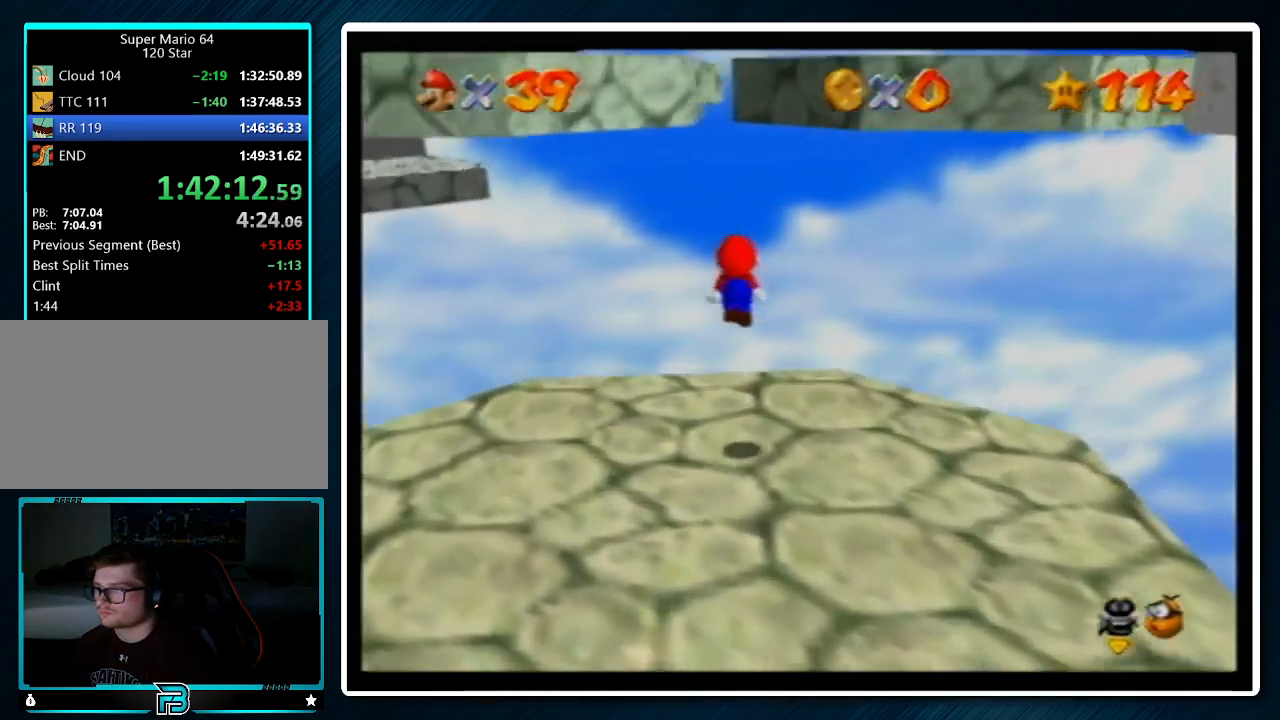
{"buttons": ["A"], "left_stick": "up-right", "events": [[433, "A", "down"]]}
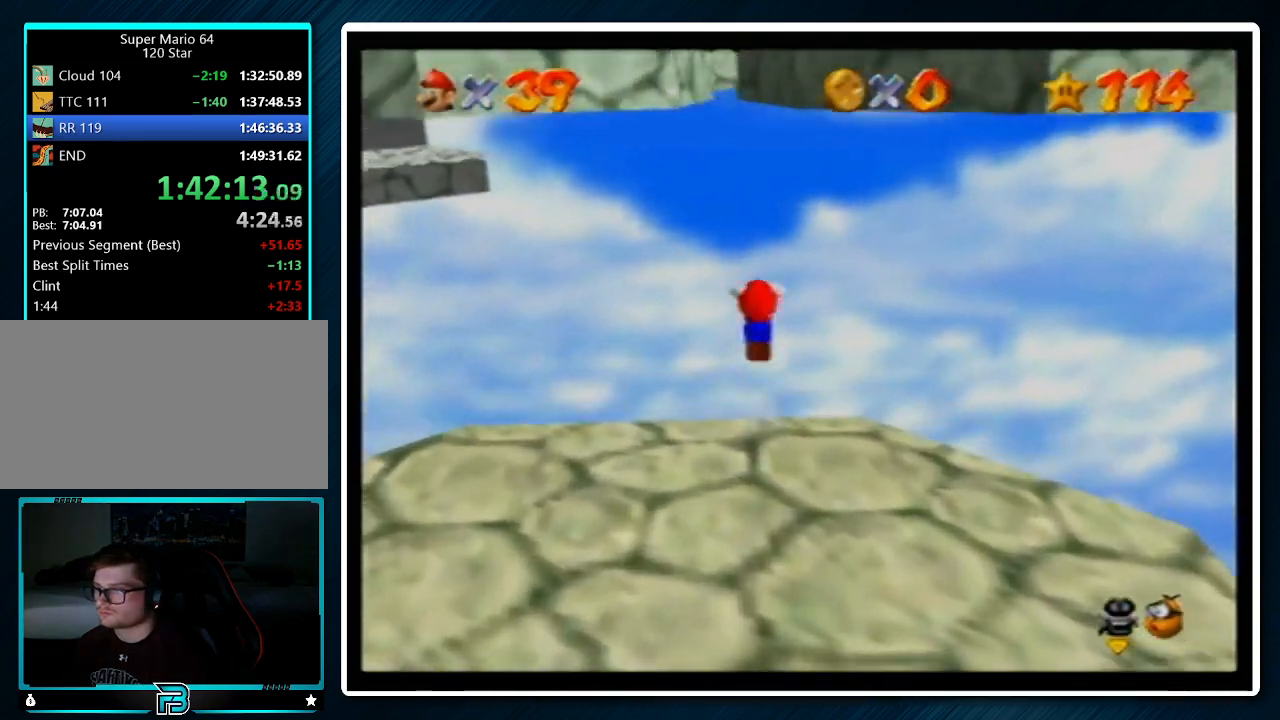
{"buttons": [], "left_stick": "up-right", "events": [[267, "A", "up"]]}
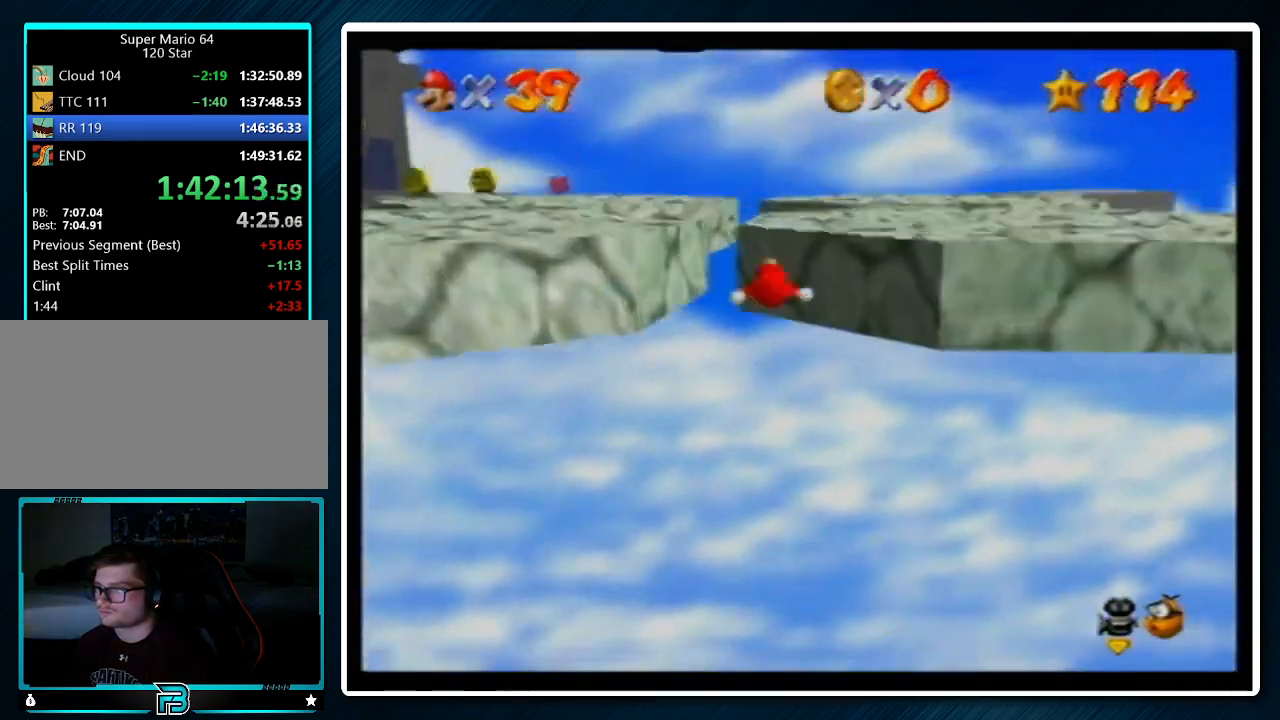
{"buttons": ["A"], "left_stick": "left", "events": [[267, "left_stick", "up"], [333, "A", "down"], [400, "left_stick", "left"]]}
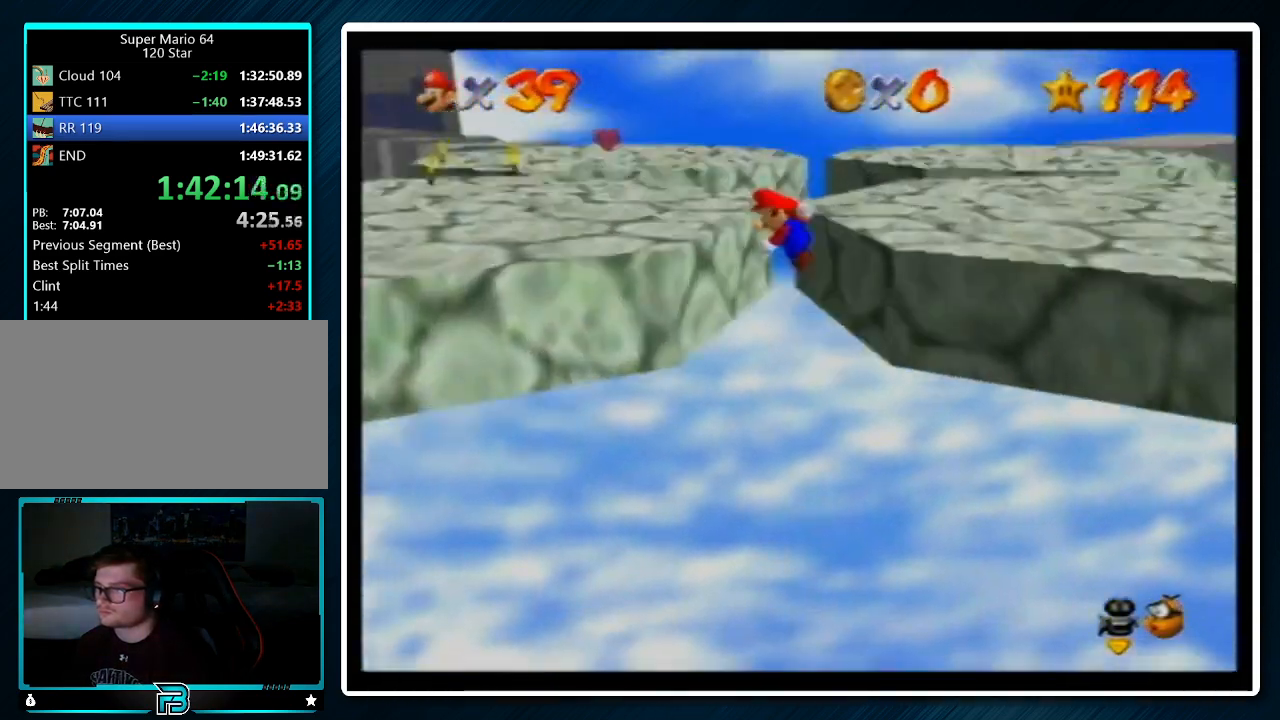
{"buttons": [], "left_stick": "down-left", "events": [[67, "A", "up"], [200, "C_LEFT", "down"], [300, "C_LEFT", "up"], [333, "C_LEFT", "down"], [400, "left_stick", "down-left"], [433, "C_LEFT", "up"]]}
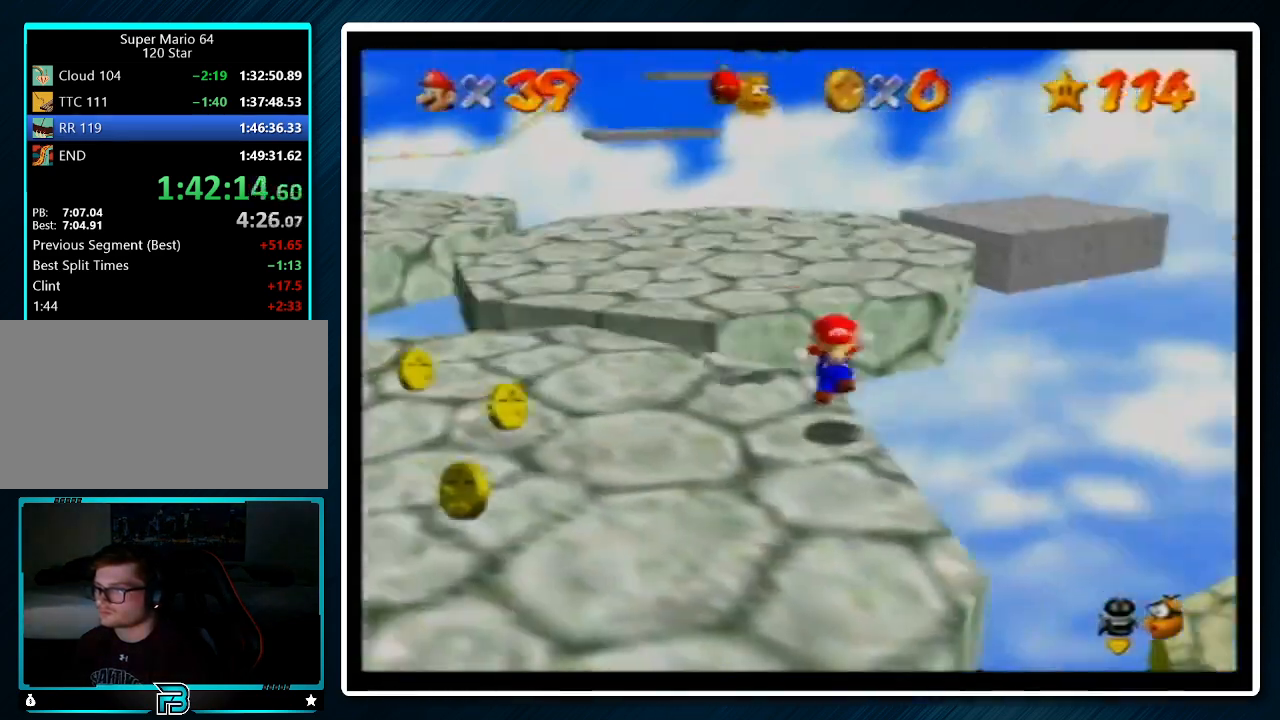
{"buttons": [], "left_stick": "up", "events": [[100, "left_stick", "down"], [367, "left_stick", "up"]]}
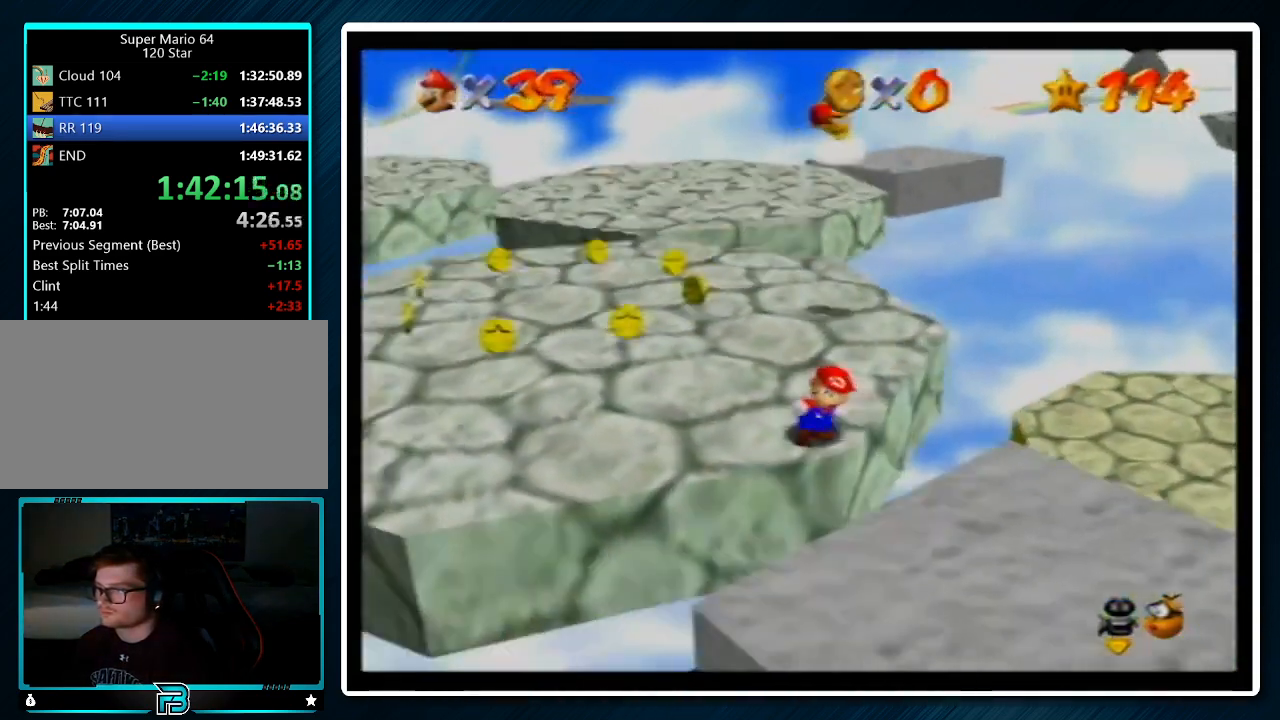
{"buttons": ["A"], "left_stick": "up", "events": [[433, "A", "down"]]}
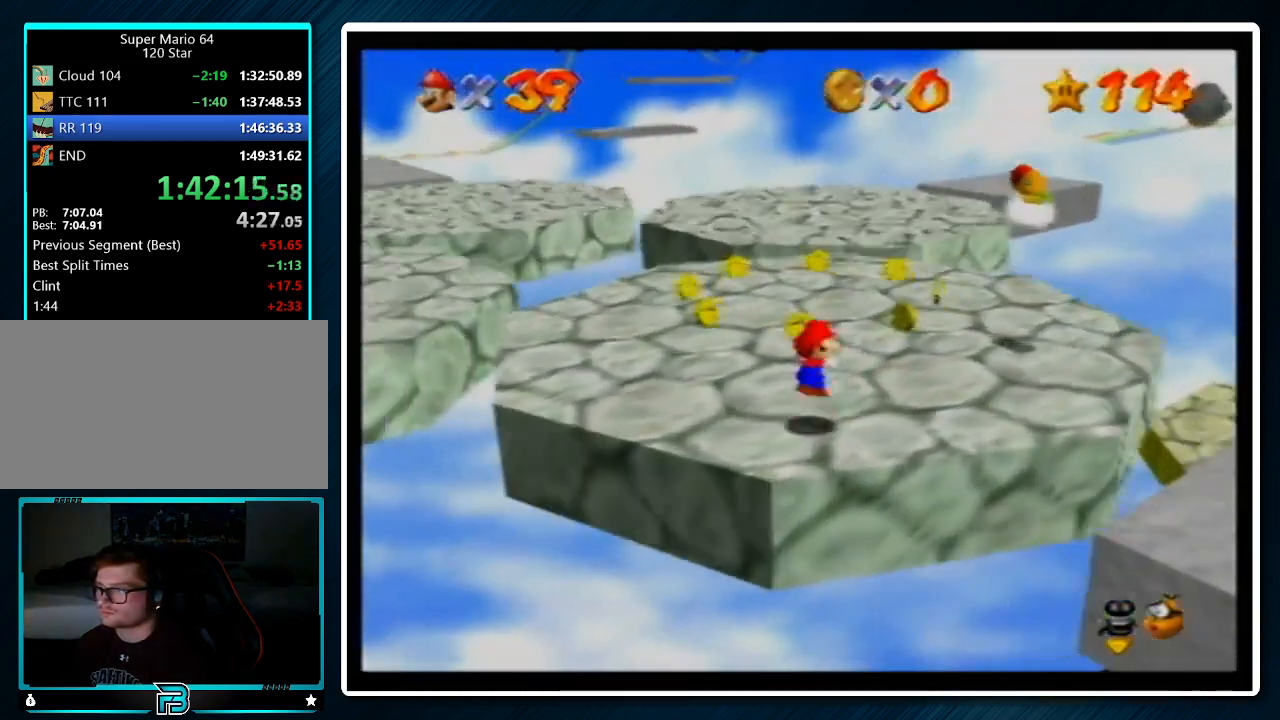
{"buttons": [], "left_stick": "up", "events": [[100, "A", "up"], [200, "C_LEFT", "down"], [300, "C_LEFT", "up"]]}
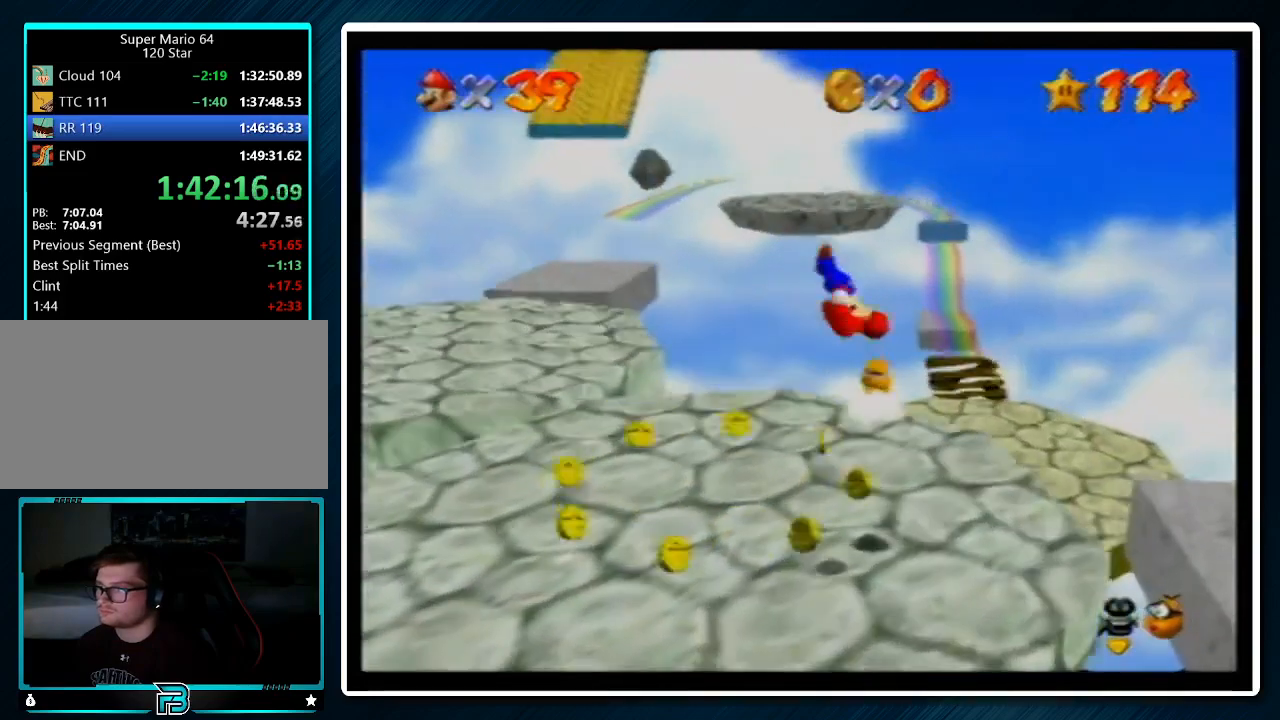
{"buttons": ["A"], "left_stick": "up", "events": [[500, "A", "down"]]}
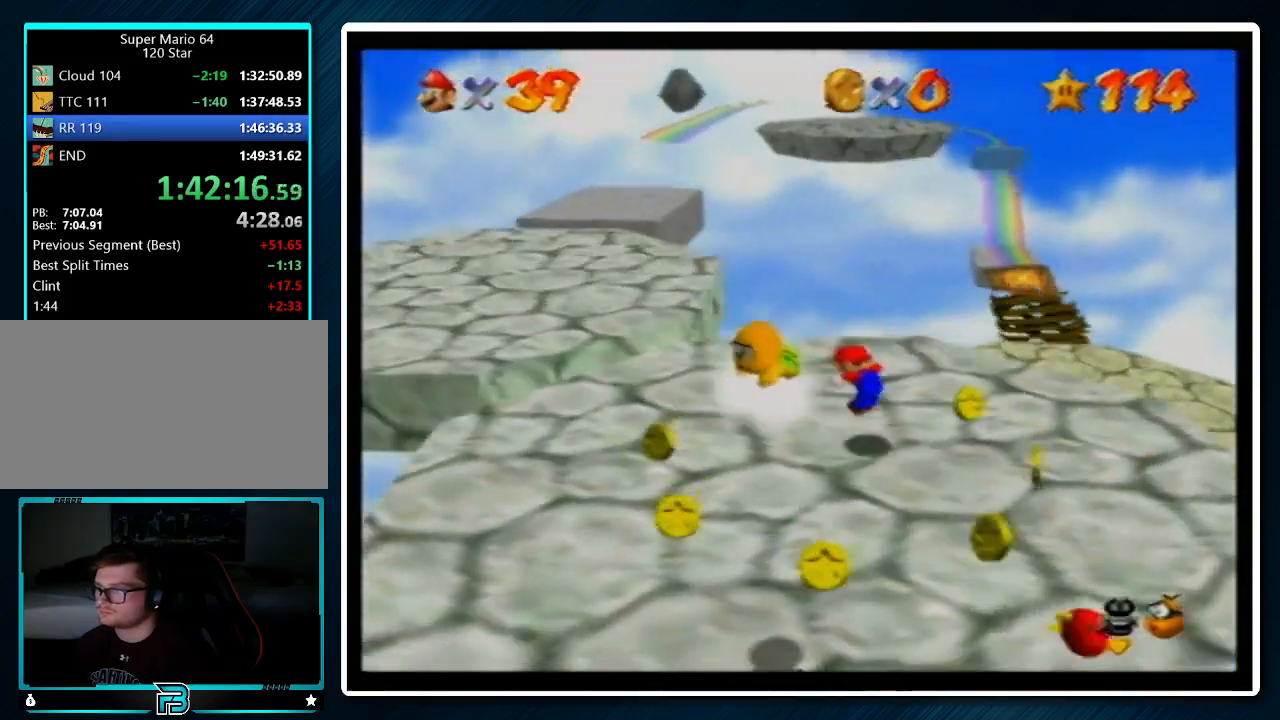
{"buttons": ["A"], "left_stick": "up", "events": []}
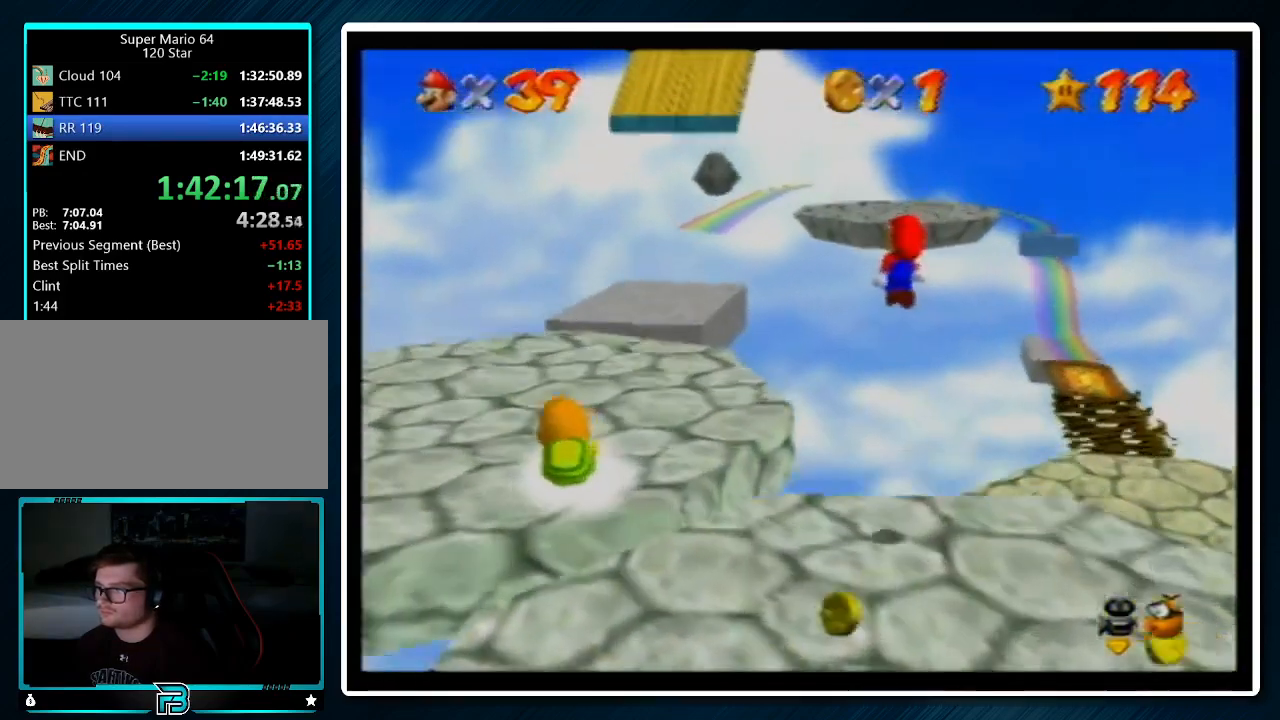
{"buttons": [], "left_stick": "up-left", "events": [[167, "left_stick", "up-left"], [400, "A", "up"]]}
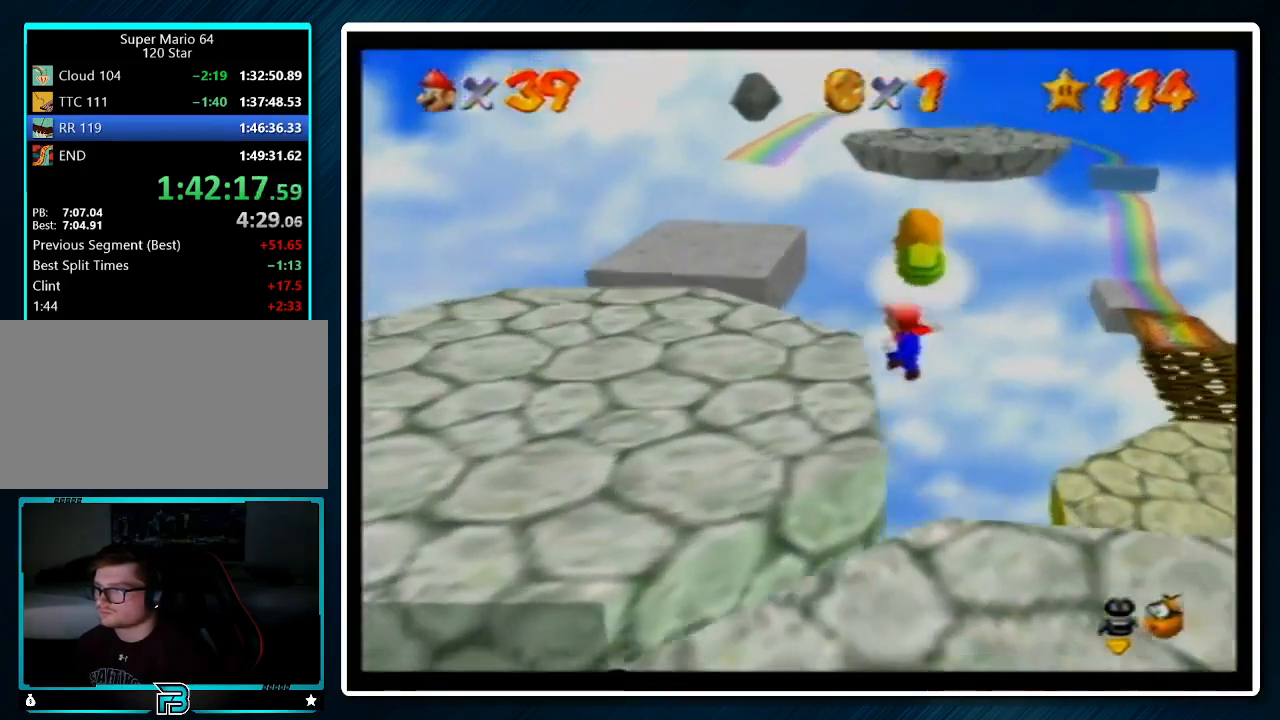
{"buttons": ["A"], "left_stick": "up", "events": [[100, "A", "down"], [133, "left_stick", "up"], [233, "left_stick", "up-right"], [500, "left_stick", "up"]]}
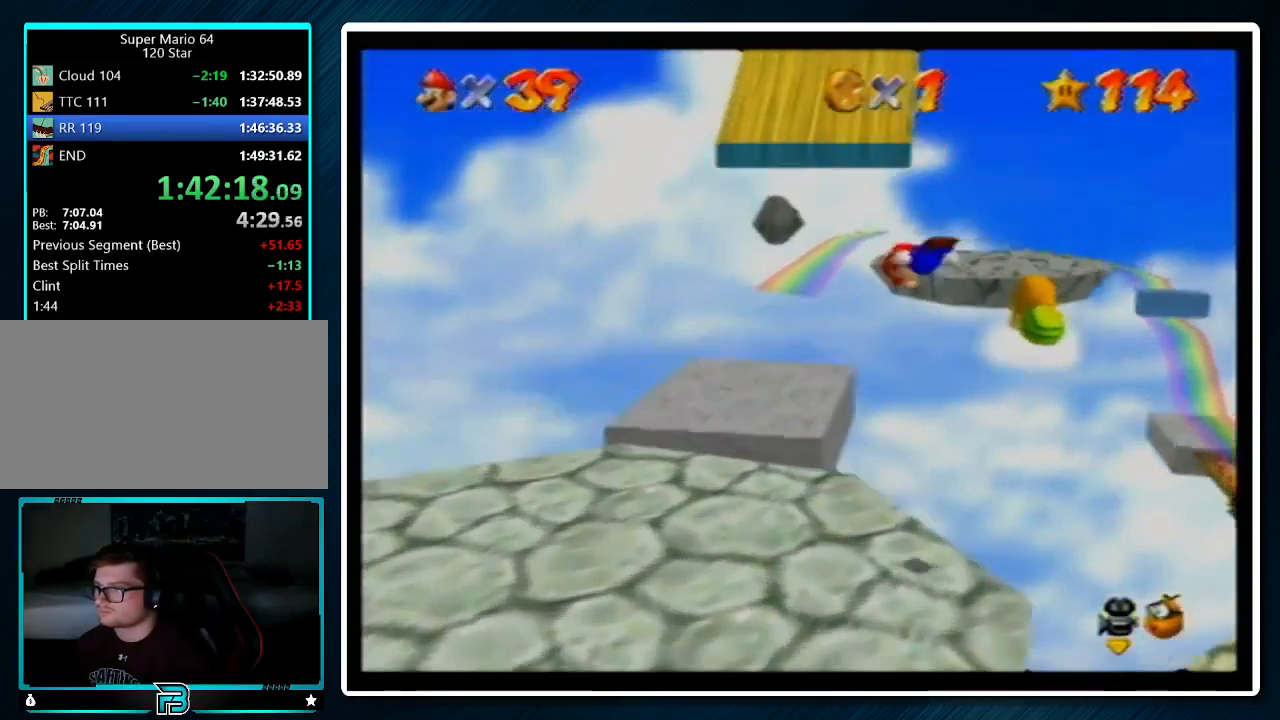
{"buttons": ["A"], "left_stick": "up", "events": [[133, "A", "up"], [433, "A", "down"]]}
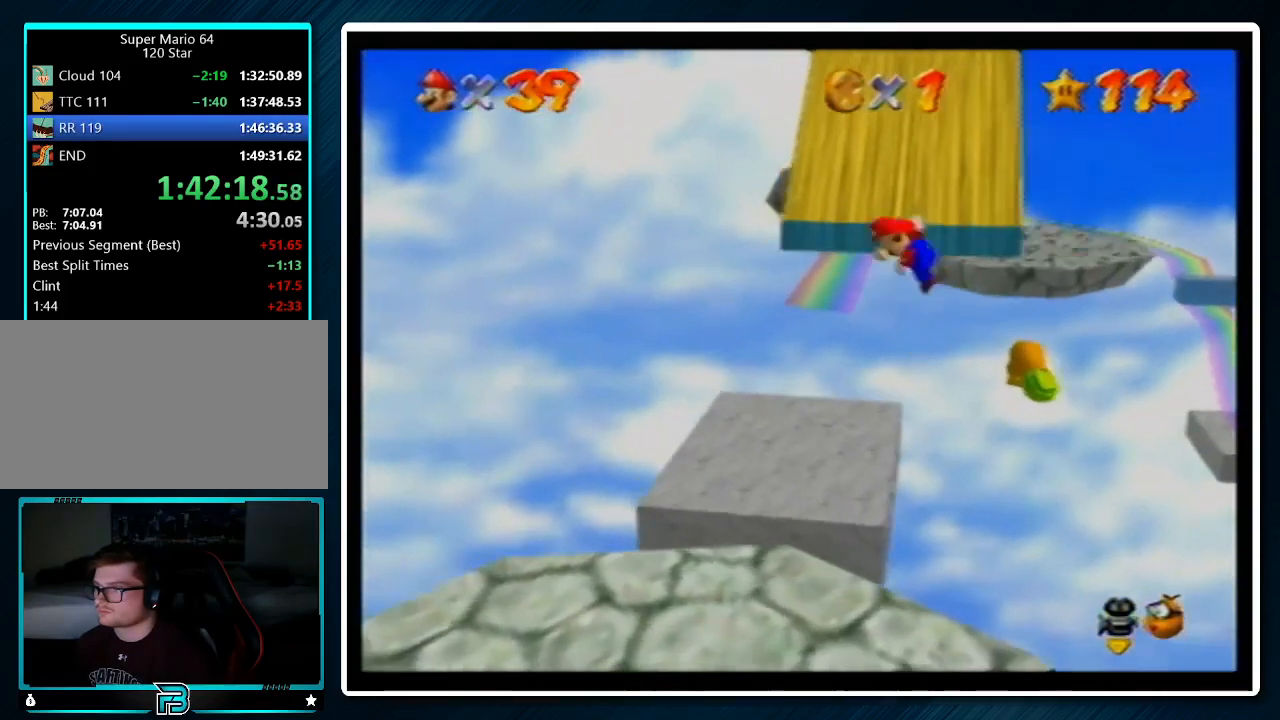
{"buttons": ["A"], "left_stick": "up", "events": []}
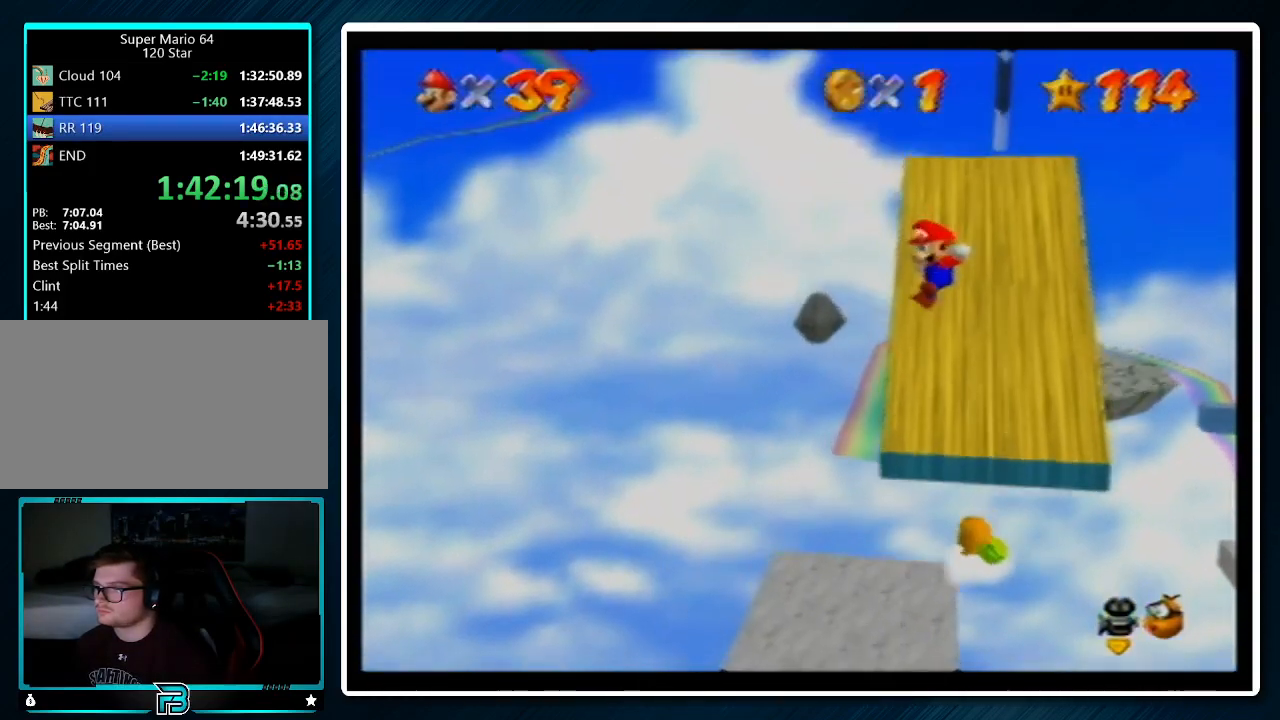
{"buttons": ["A"], "left_stick": "up", "events": []}
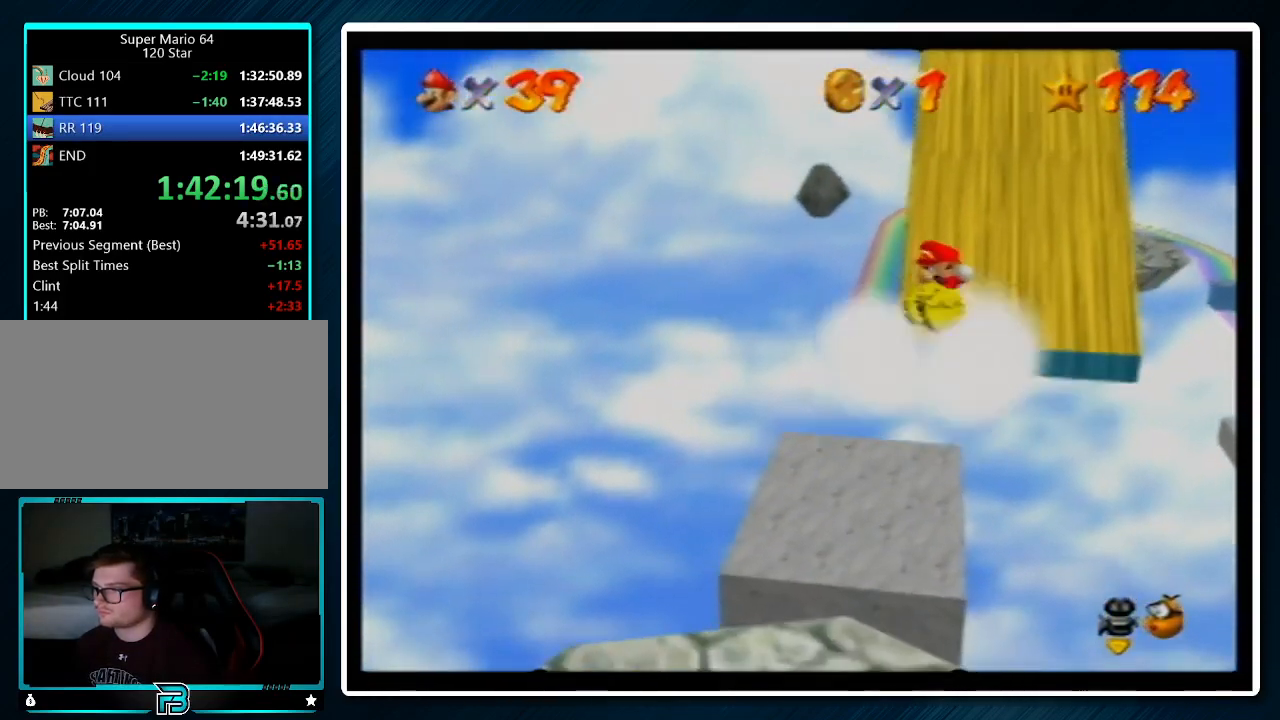
{"buttons": ["A"], "left_stick": "up", "events": [[33, "A", "up"], [467, "A", "down"]]}
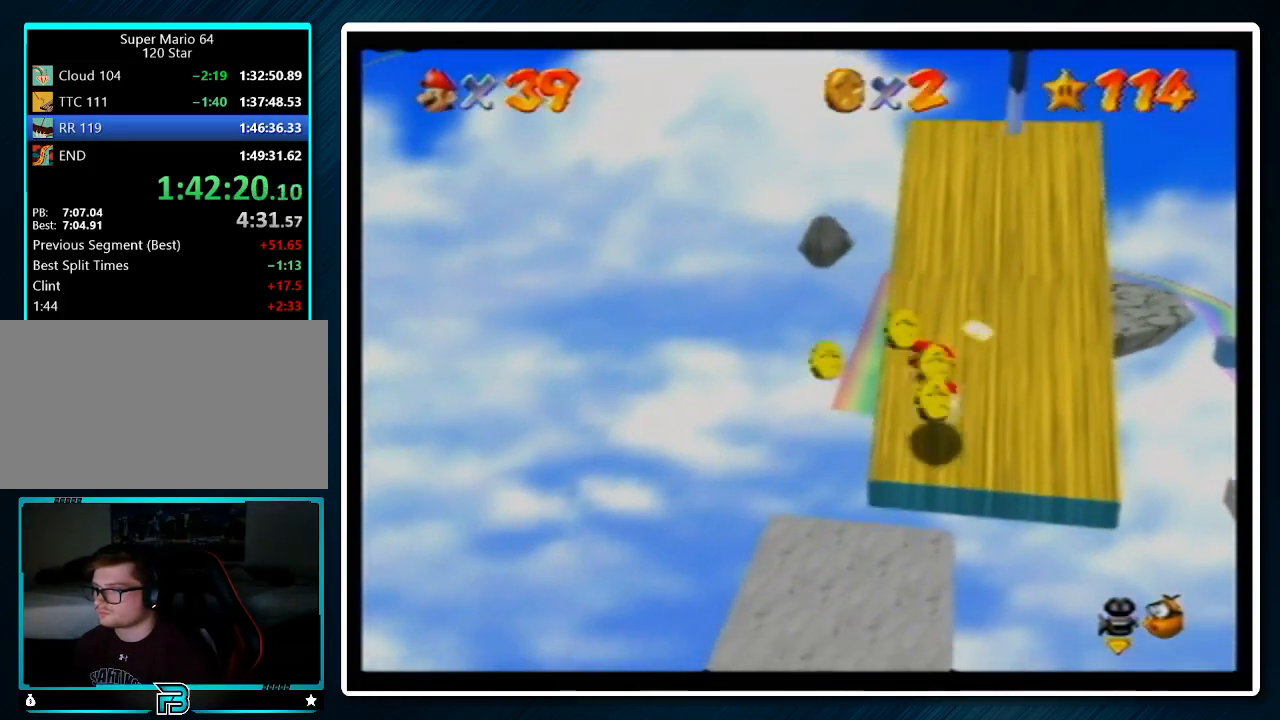
{"buttons": ["A"], "left_stick": "up", "events": []}
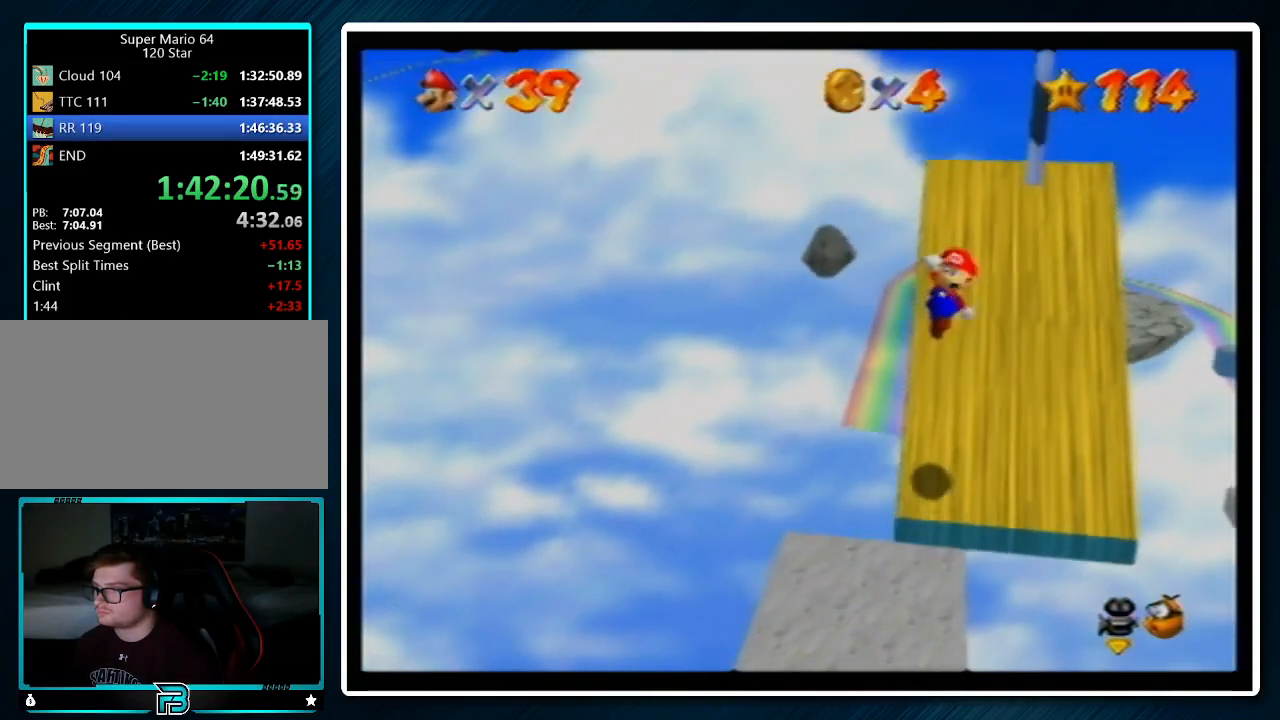
{"buttons": [], "left_stick": "up", "events": [[33, "B", "down"], [167, "B", "up"], [200, "A", "up"]]}